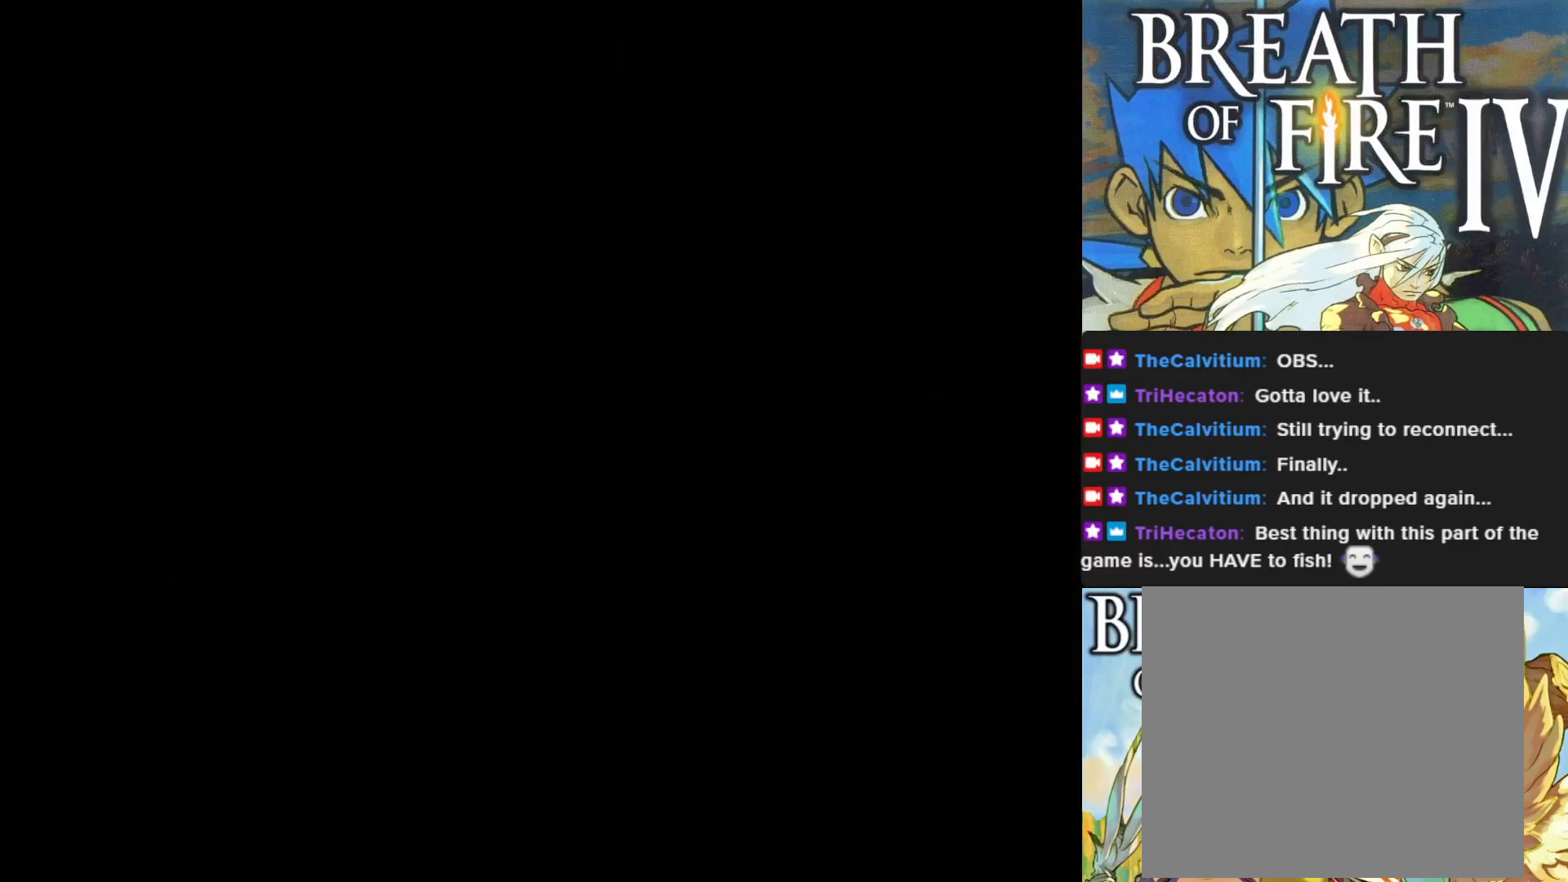
Gameplay with a controller (PlayStation layout); each line is a JSON object with the inputs held at the frame after it. "events" lists button and stick changes between this image and that frame as [ms after this image, input, new state], when the widget could be followed in between. Not read: right_stick.
{"buttons": [], "left_stick": "center", "events": []}
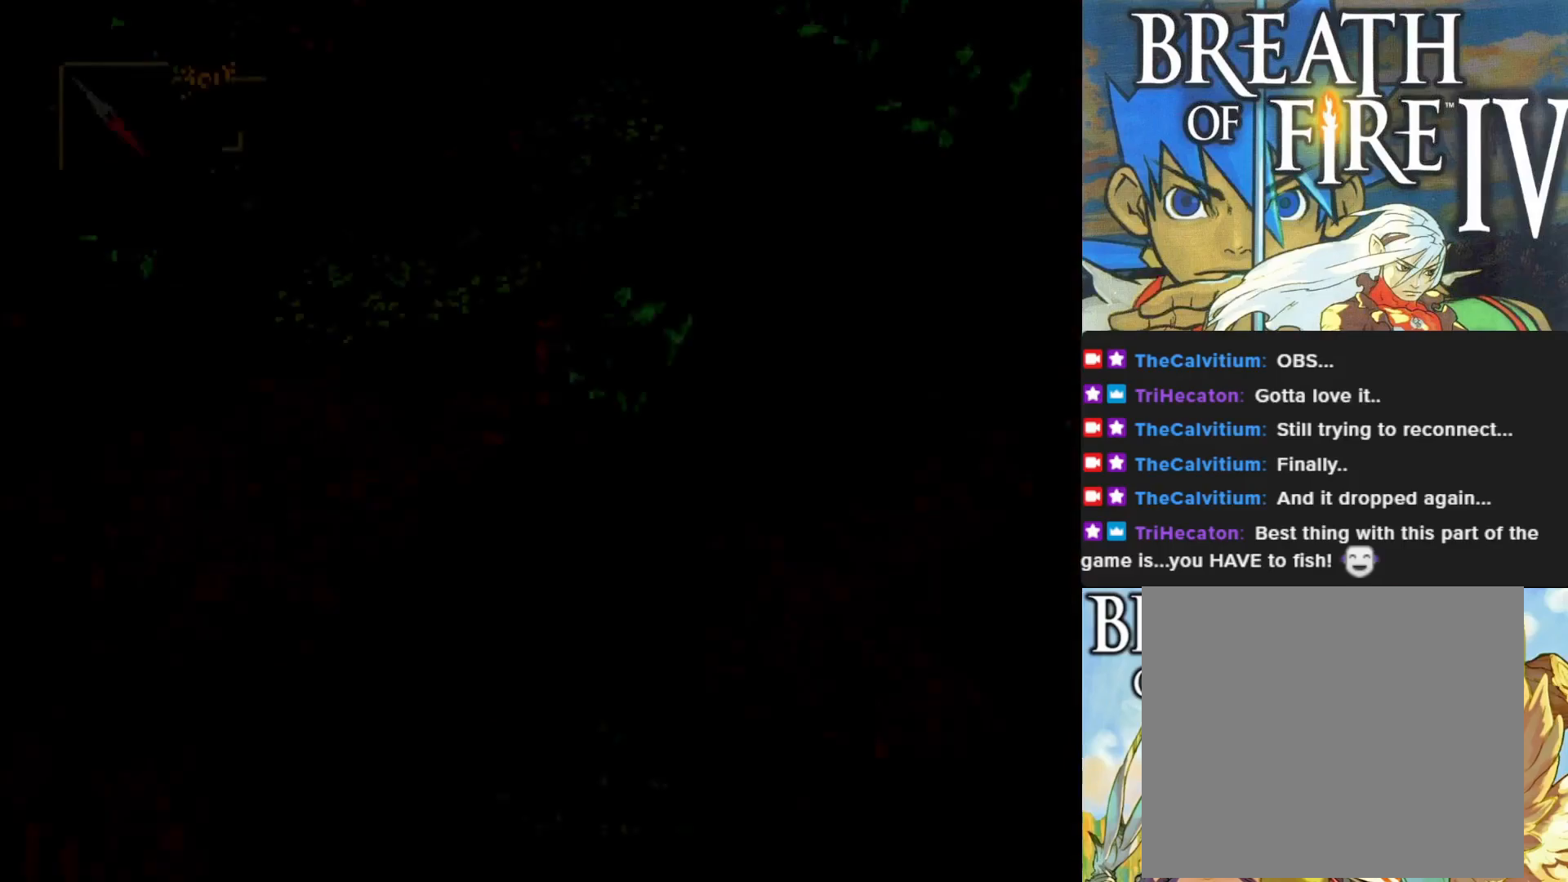
{"buttons": [], "left_stick": "center", "events": []}
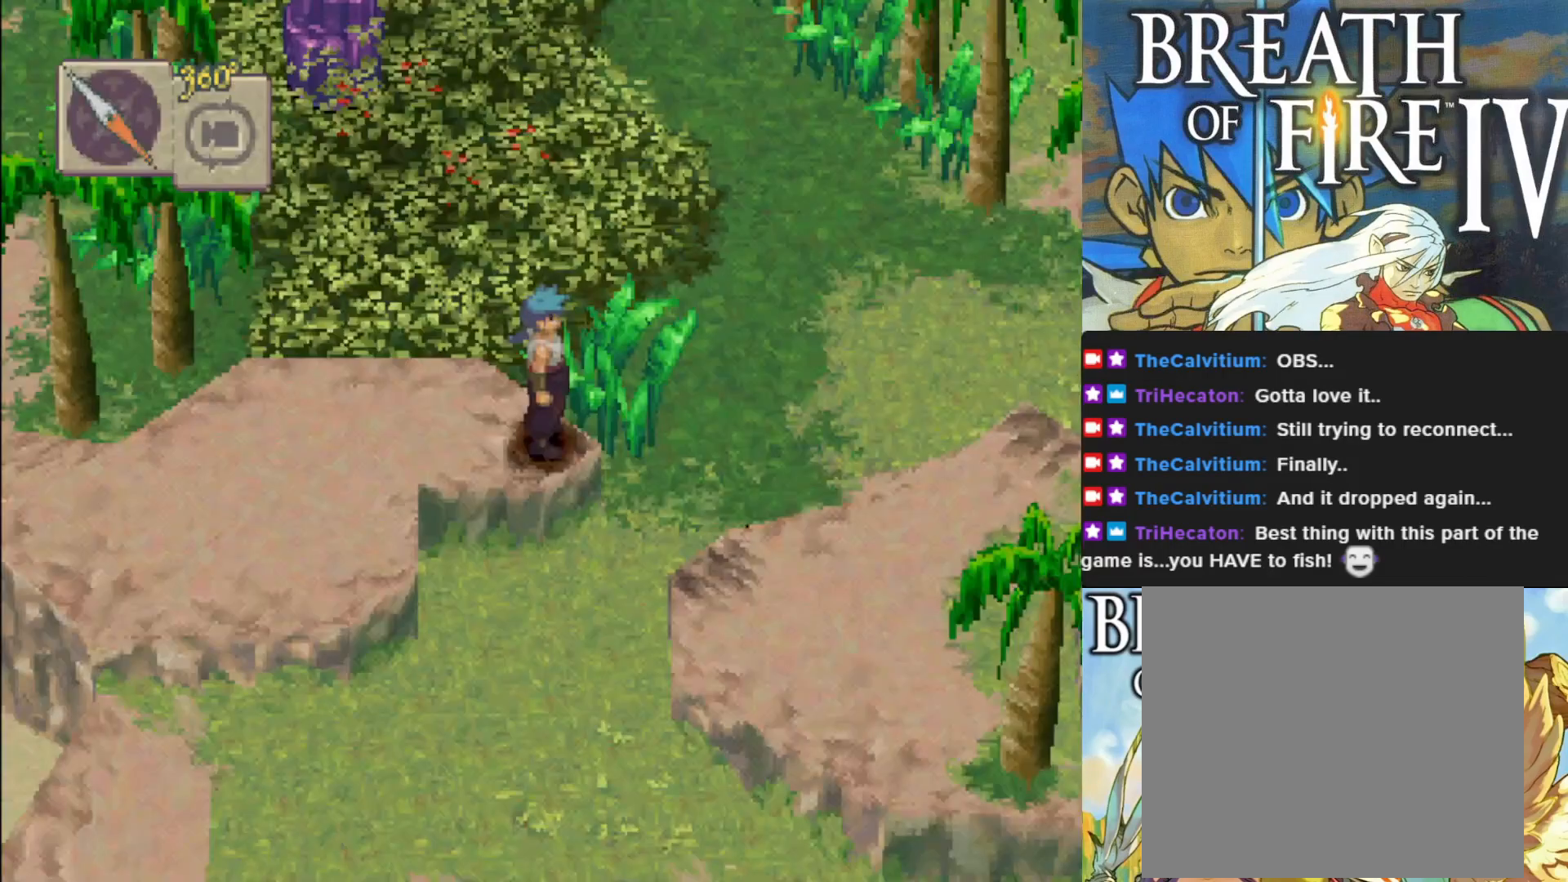
{"buttons": ["CIRCLE"], "left_stick": "left", "events": [[433, "left_stick", "left"], [467, "CIRCLE", "down"]]}
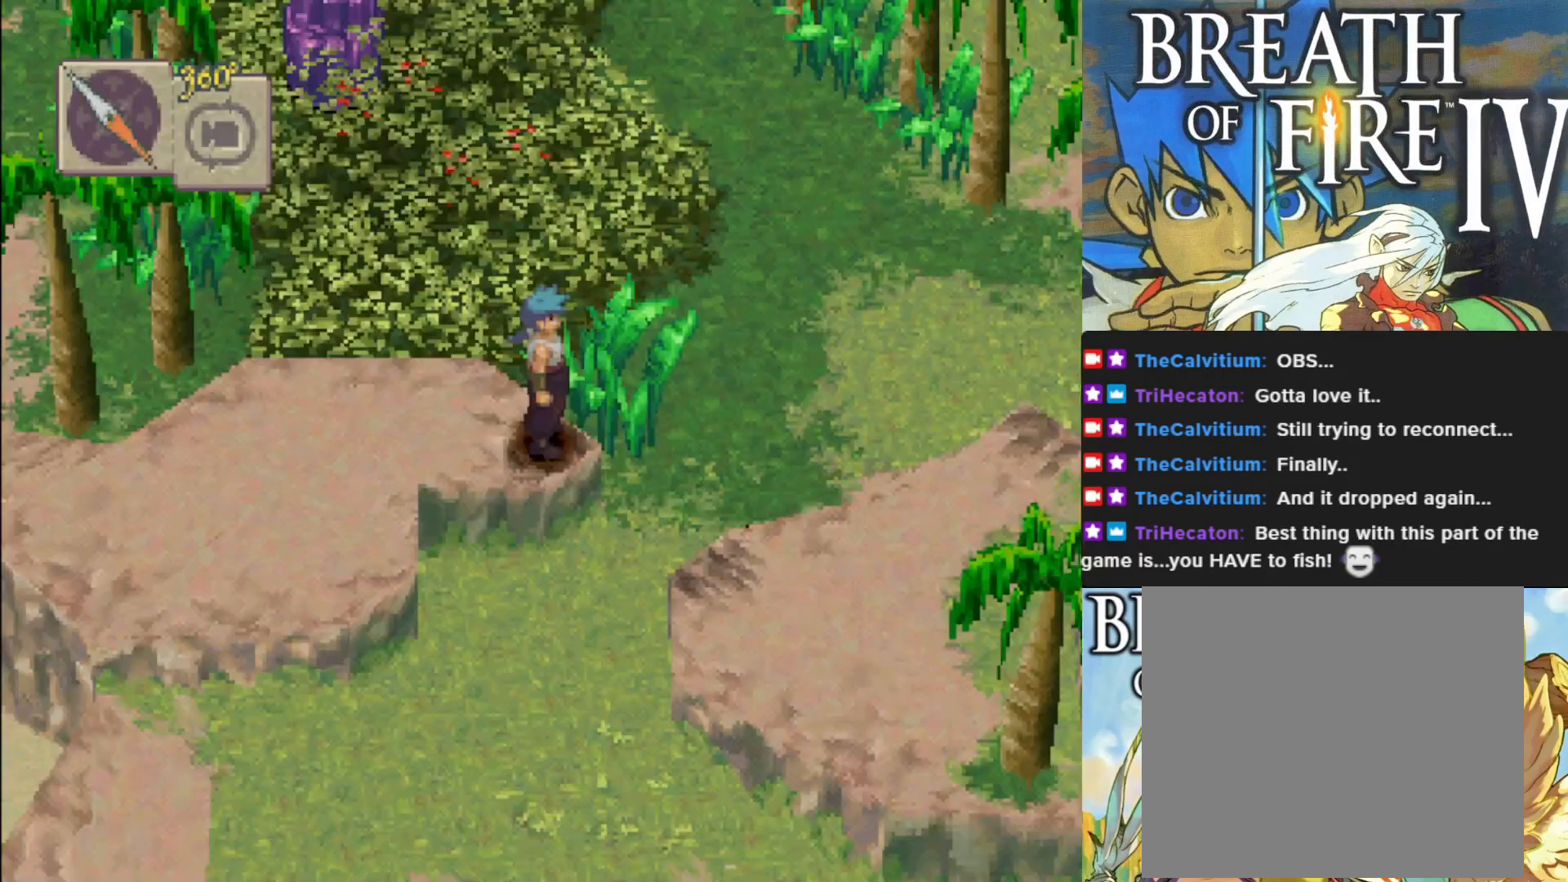
{"buttons": ["CIRCLE"], "left_stick": "left", "events": []}
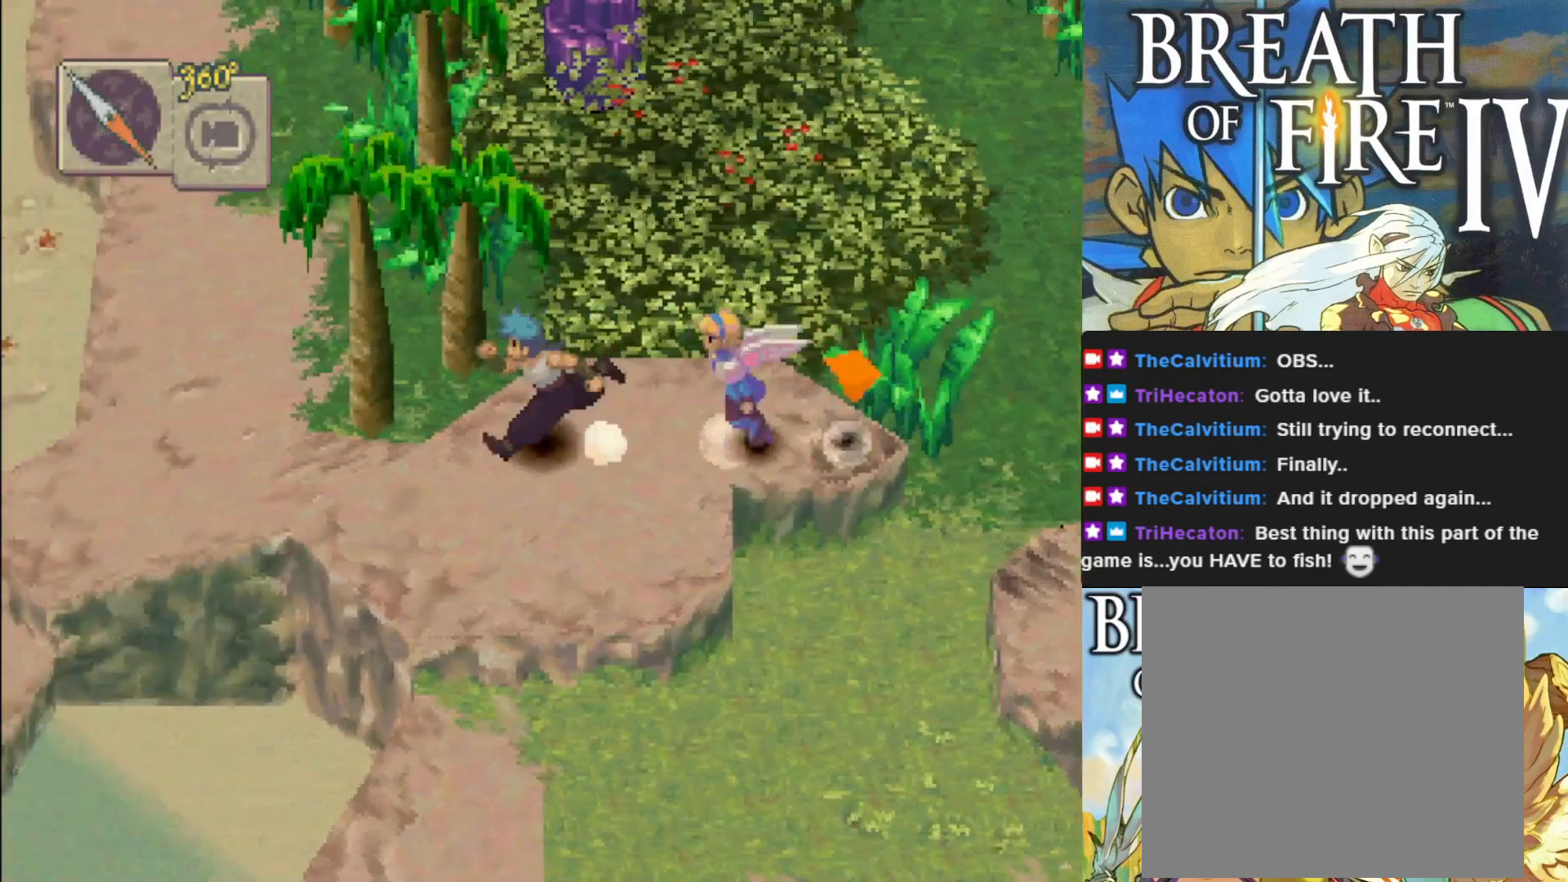
{"buttons": ["CIRCLE"], "left_stick": "up-left", "events": [[250, "left_stick", "up-left"]]}
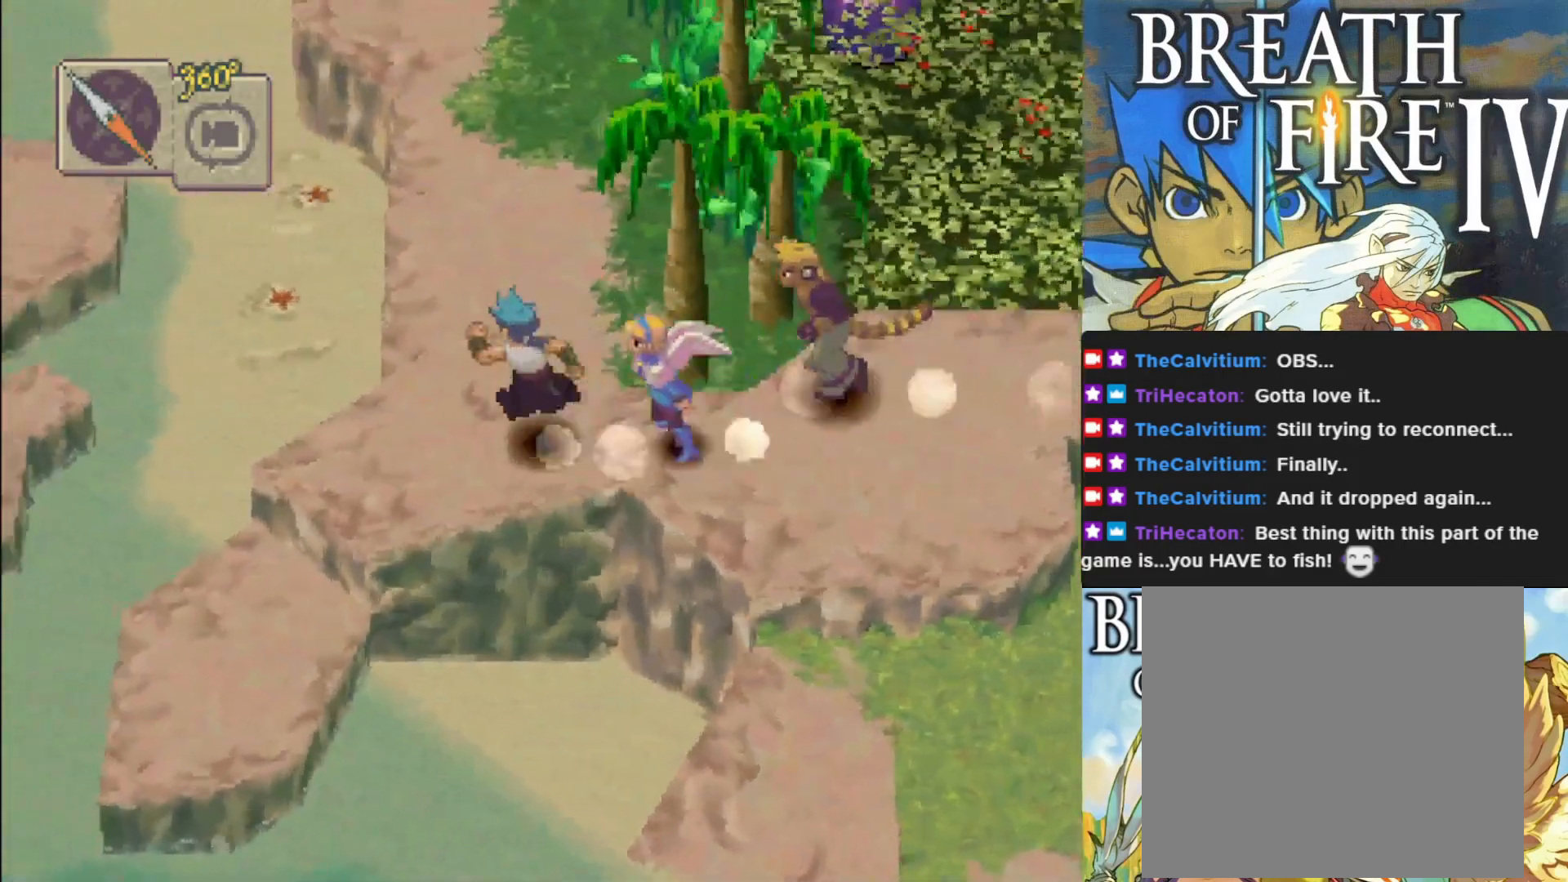
{"buttons": ["CIRCLE"], "left_stick": "up", "events": [[417, "left_stick", "up"]]}
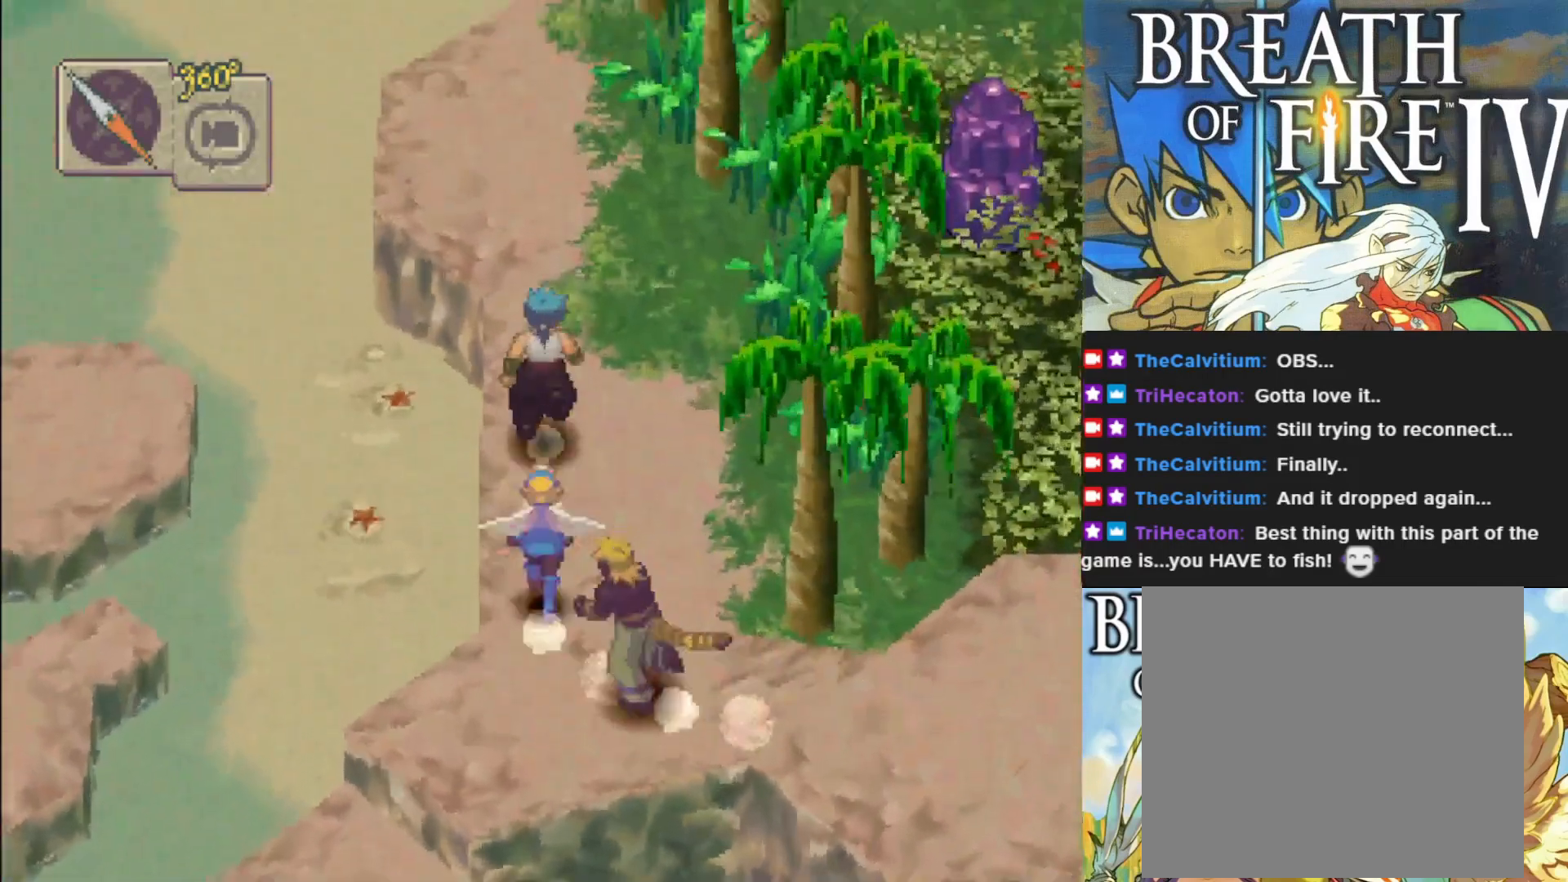
{"buttons": ["CIRCLE"], "left_stick": "up", "events": []}
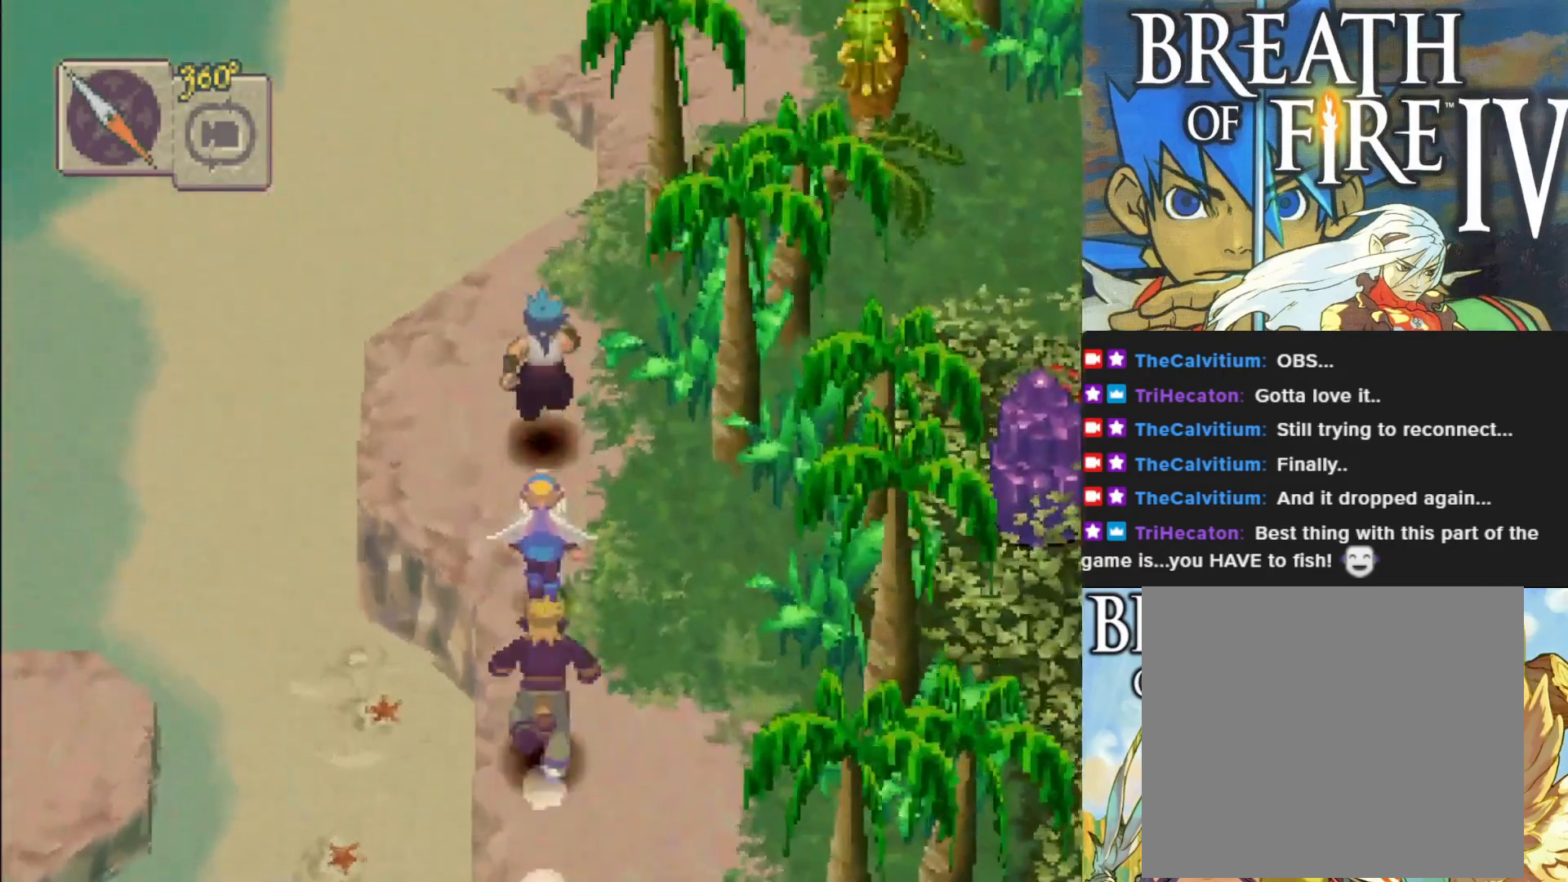
{"buttons": ["CIRCLE"], "left_stick": "up", "events": []}
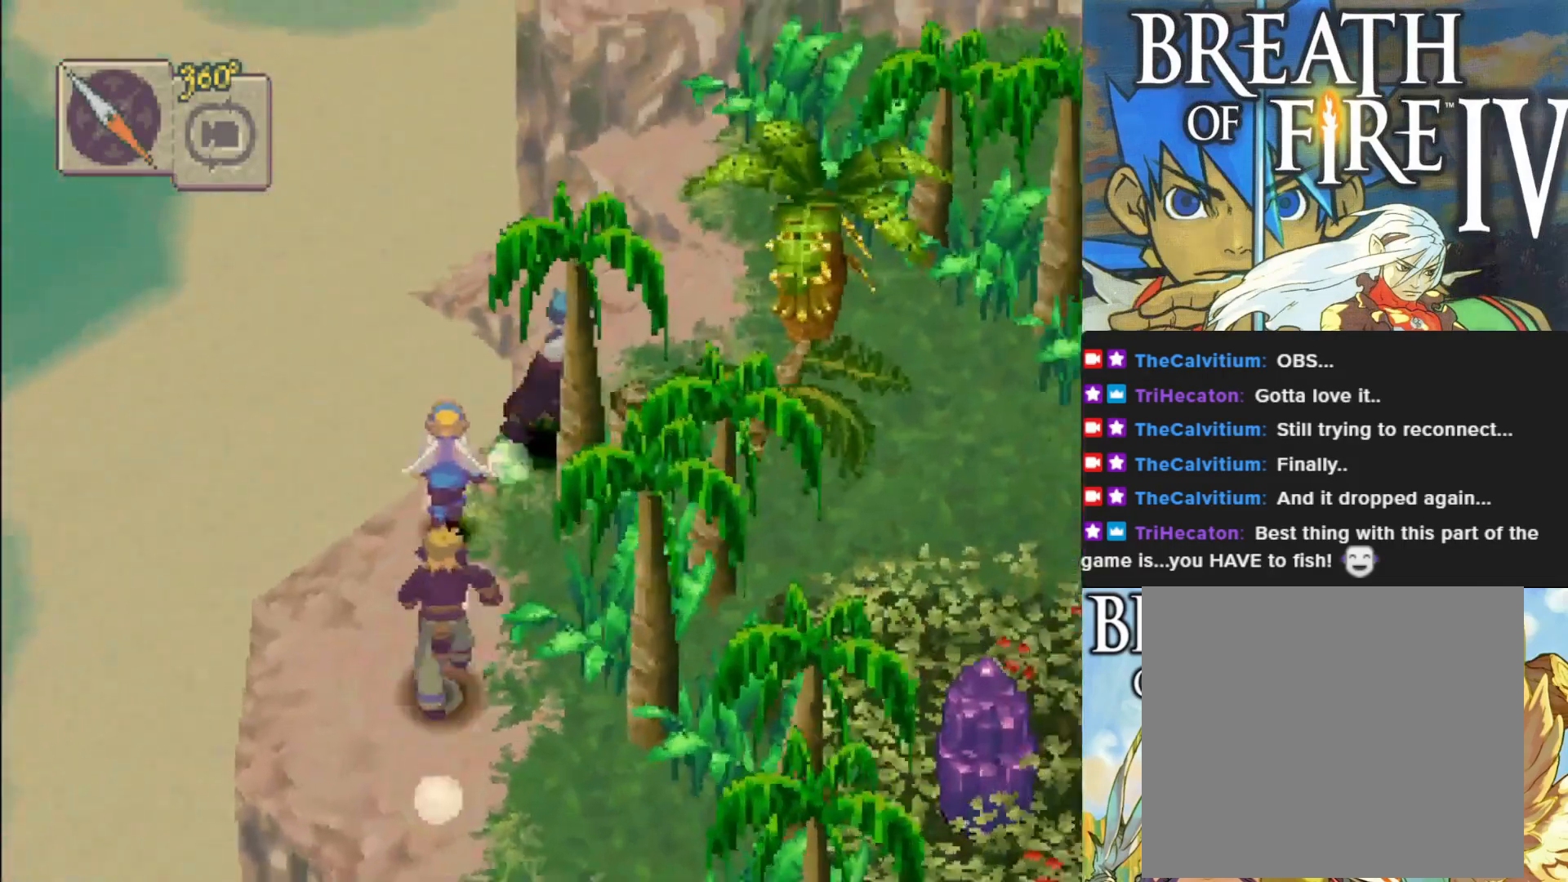
{"buttons": ["CIRCLE"], "left_stick": "up-left", "events": [[500, "left_stick", "up-left"]]}
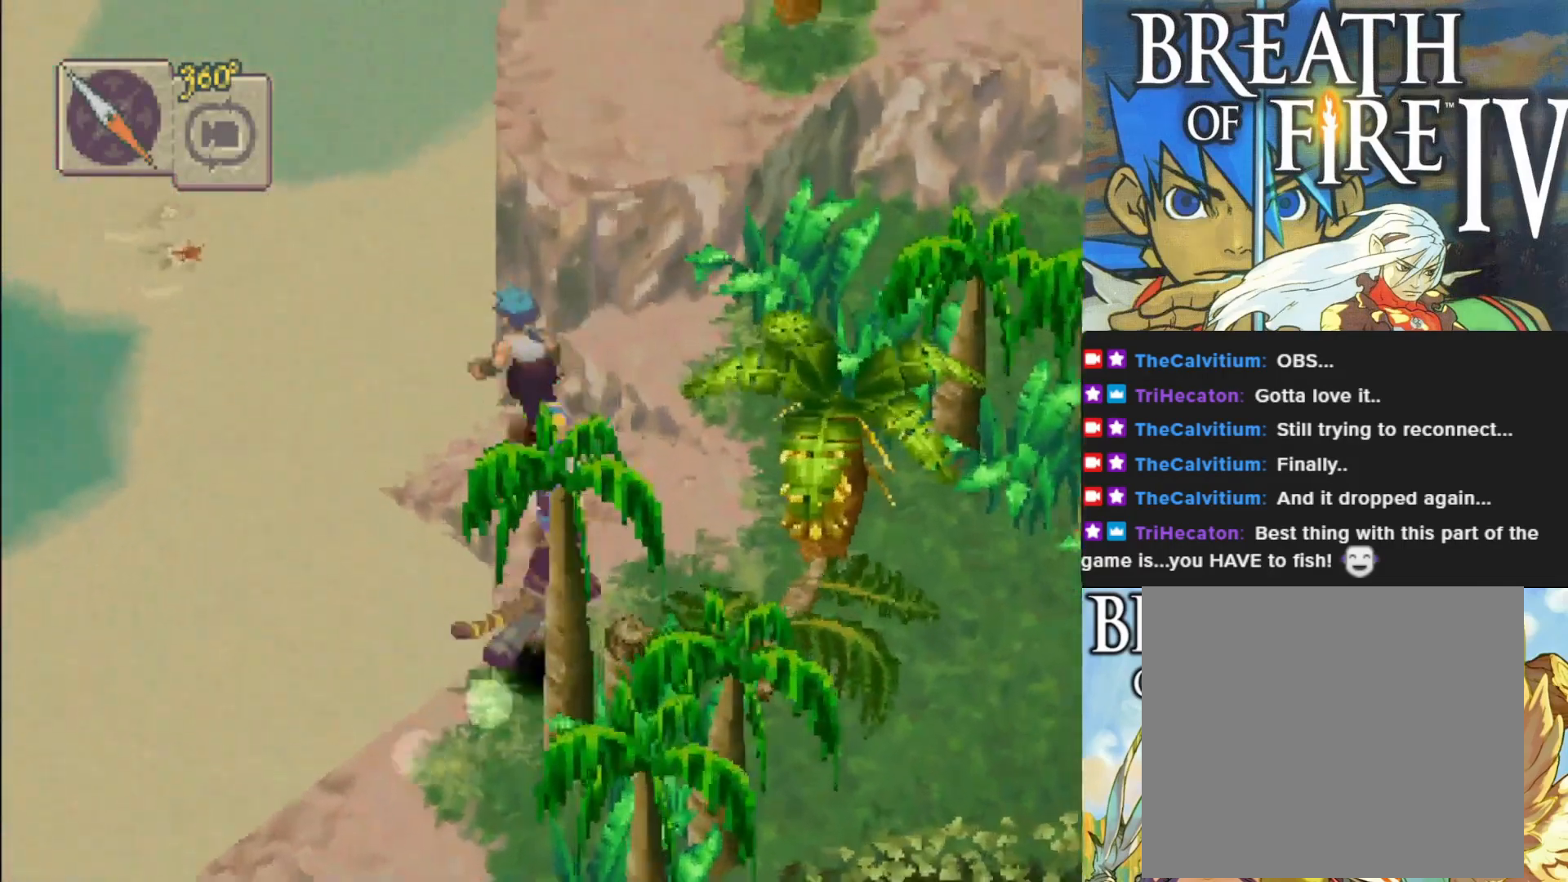
{"buttons": ["CIRCLE"], "left_stick": "up-left", "events": []}
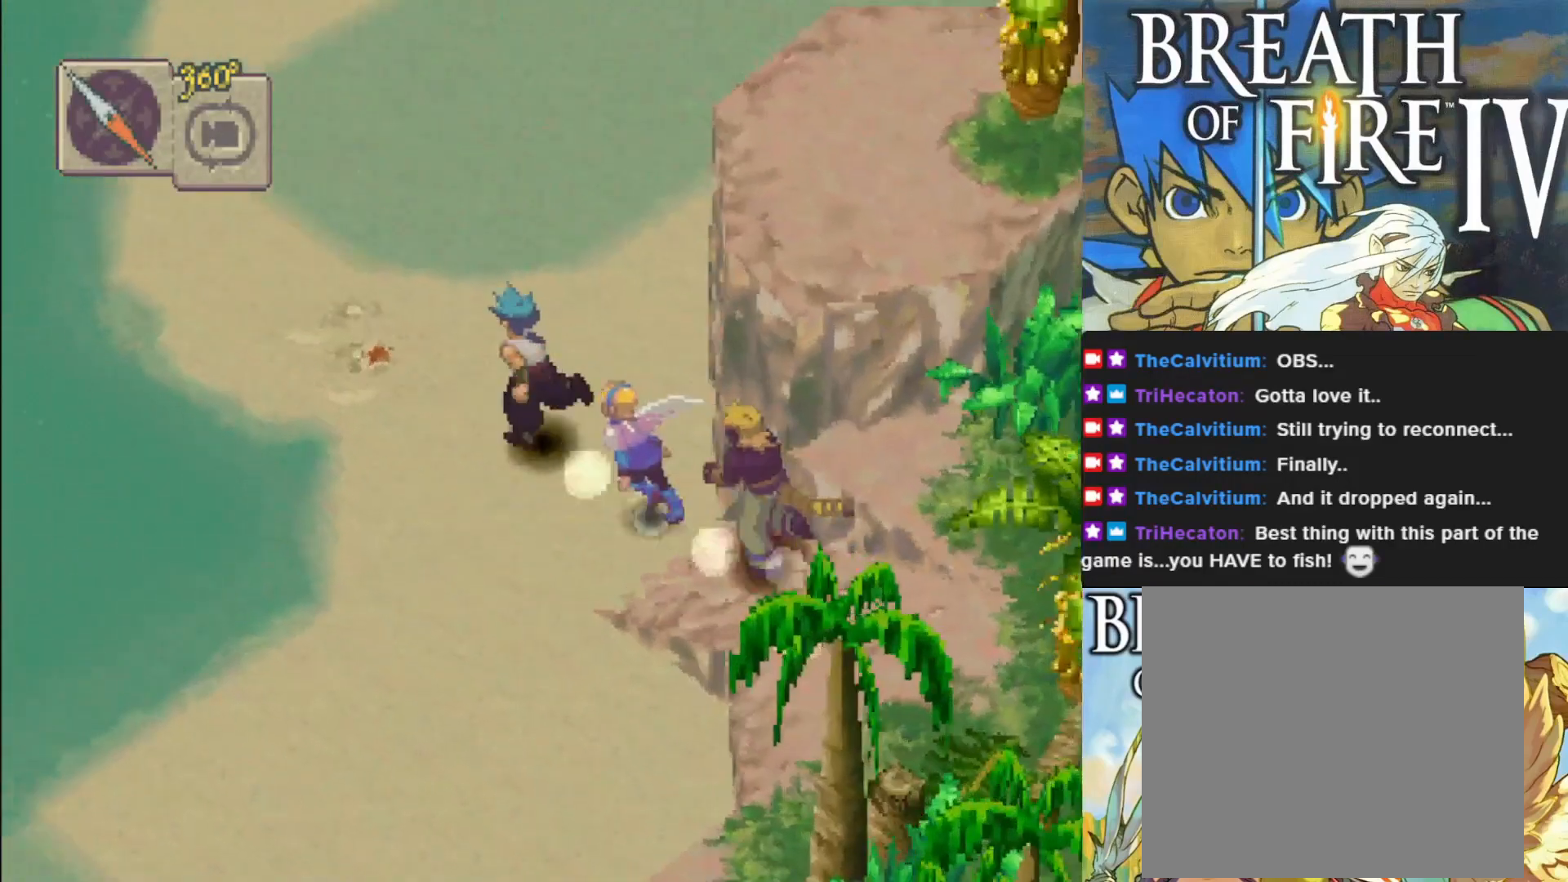
{"buttons": ["CIRCLE"], "left_stick": "up-right", "events": [[200, "left_stick", "up"], [500, "left_stick", "up-right"]]}
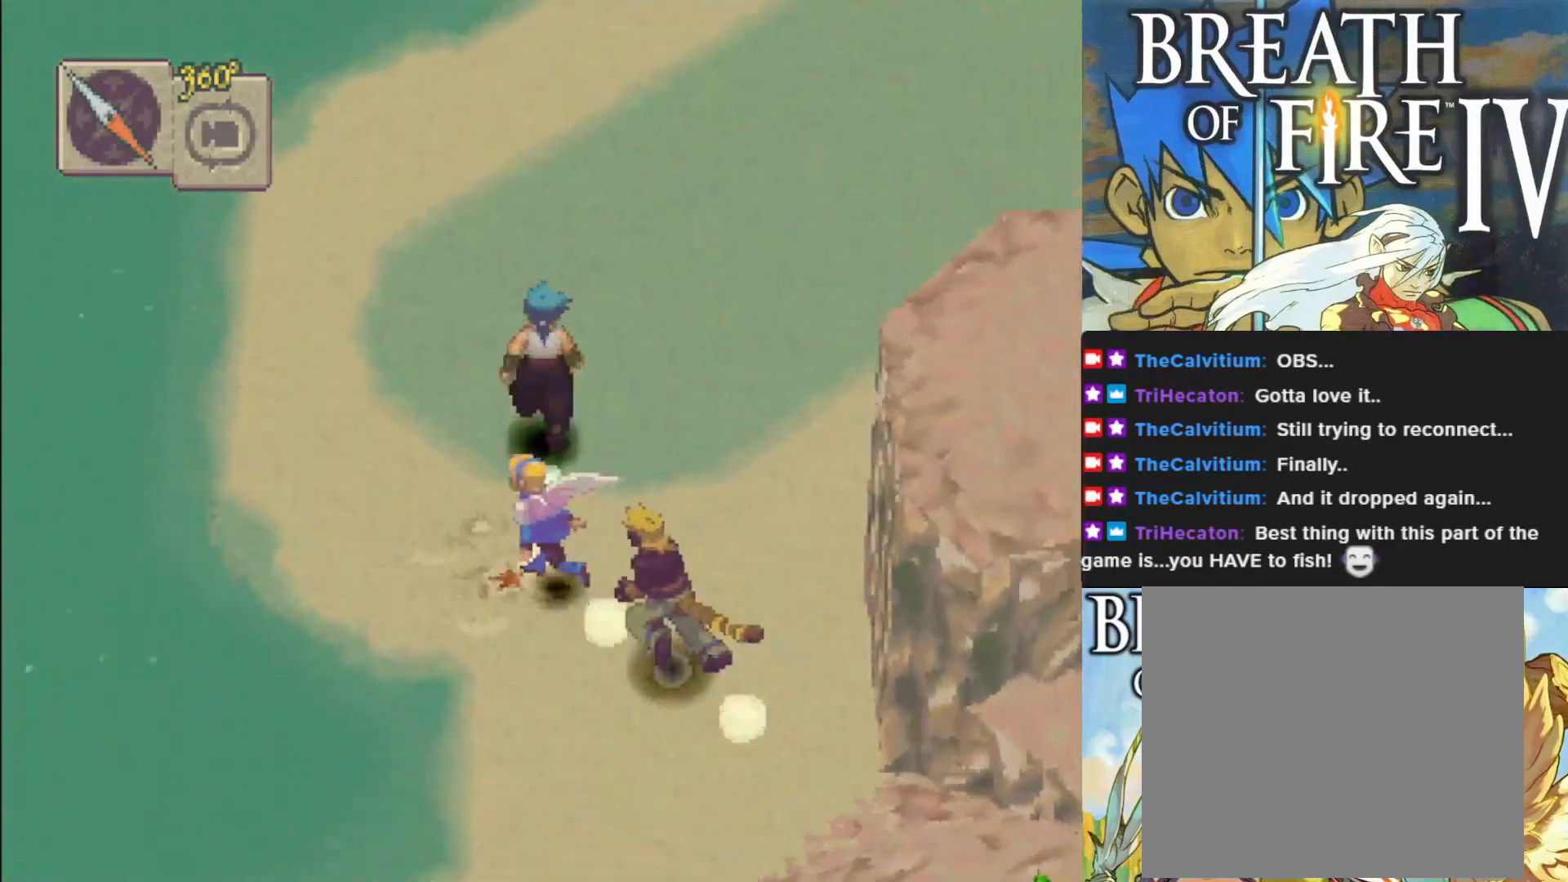
{"buttons": ["CIRCLE"], "left_stick": "up-right", "events": []}
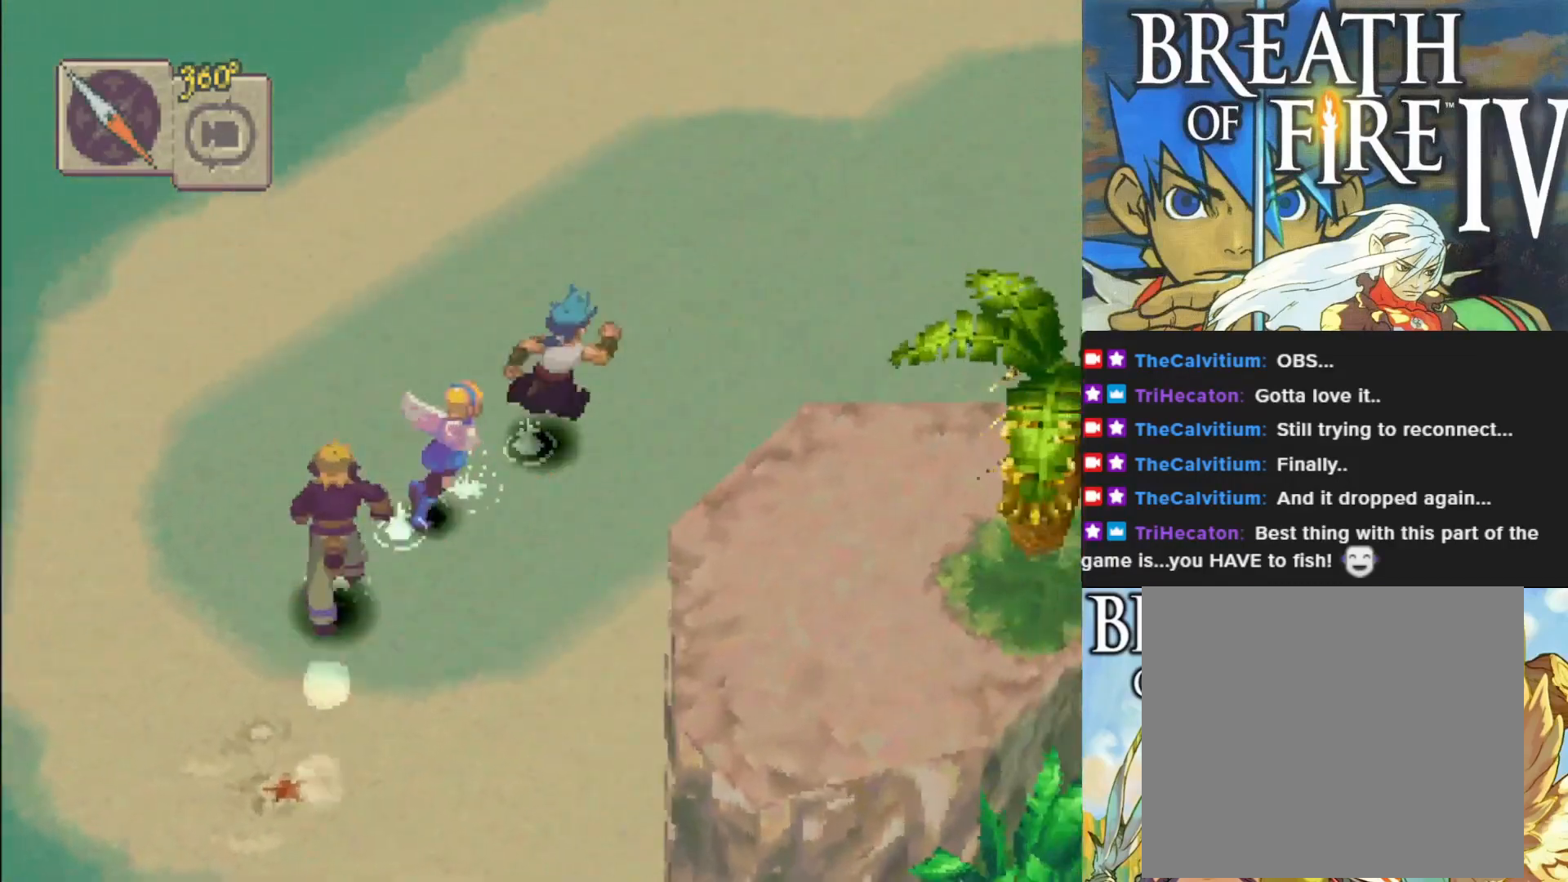
{"buttons": ["CIRCLE"], "left_stick": "up-right", "events": []}
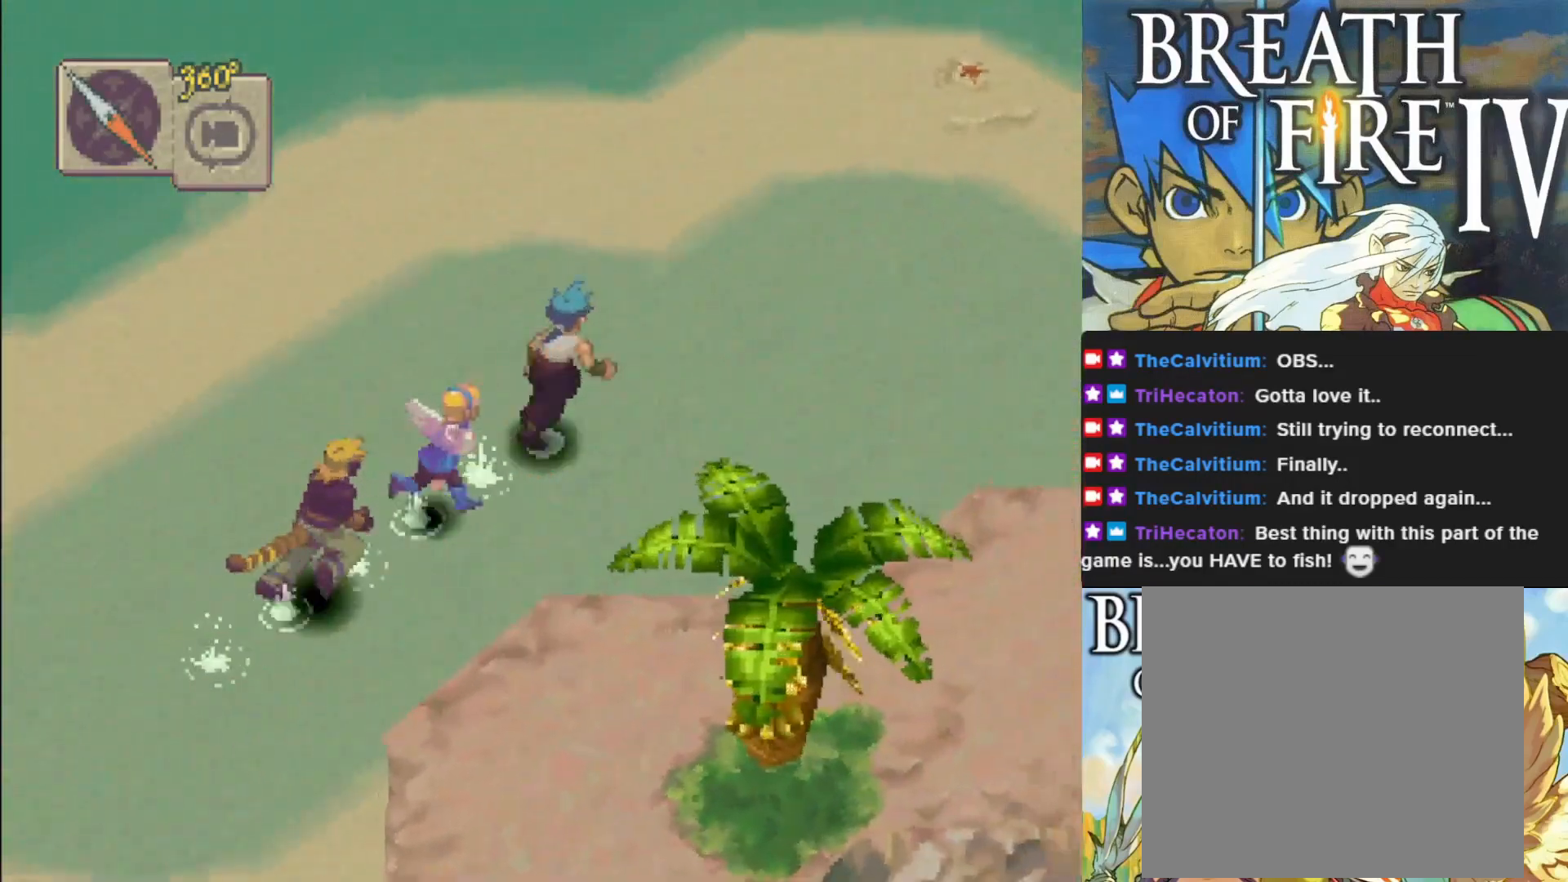
{"buttons": ["L1"], "left_stick": "center", "events": [[17, "CIRCLE", "up"], [233, "left_stick", "center"], [383, "L1", "down"]]}
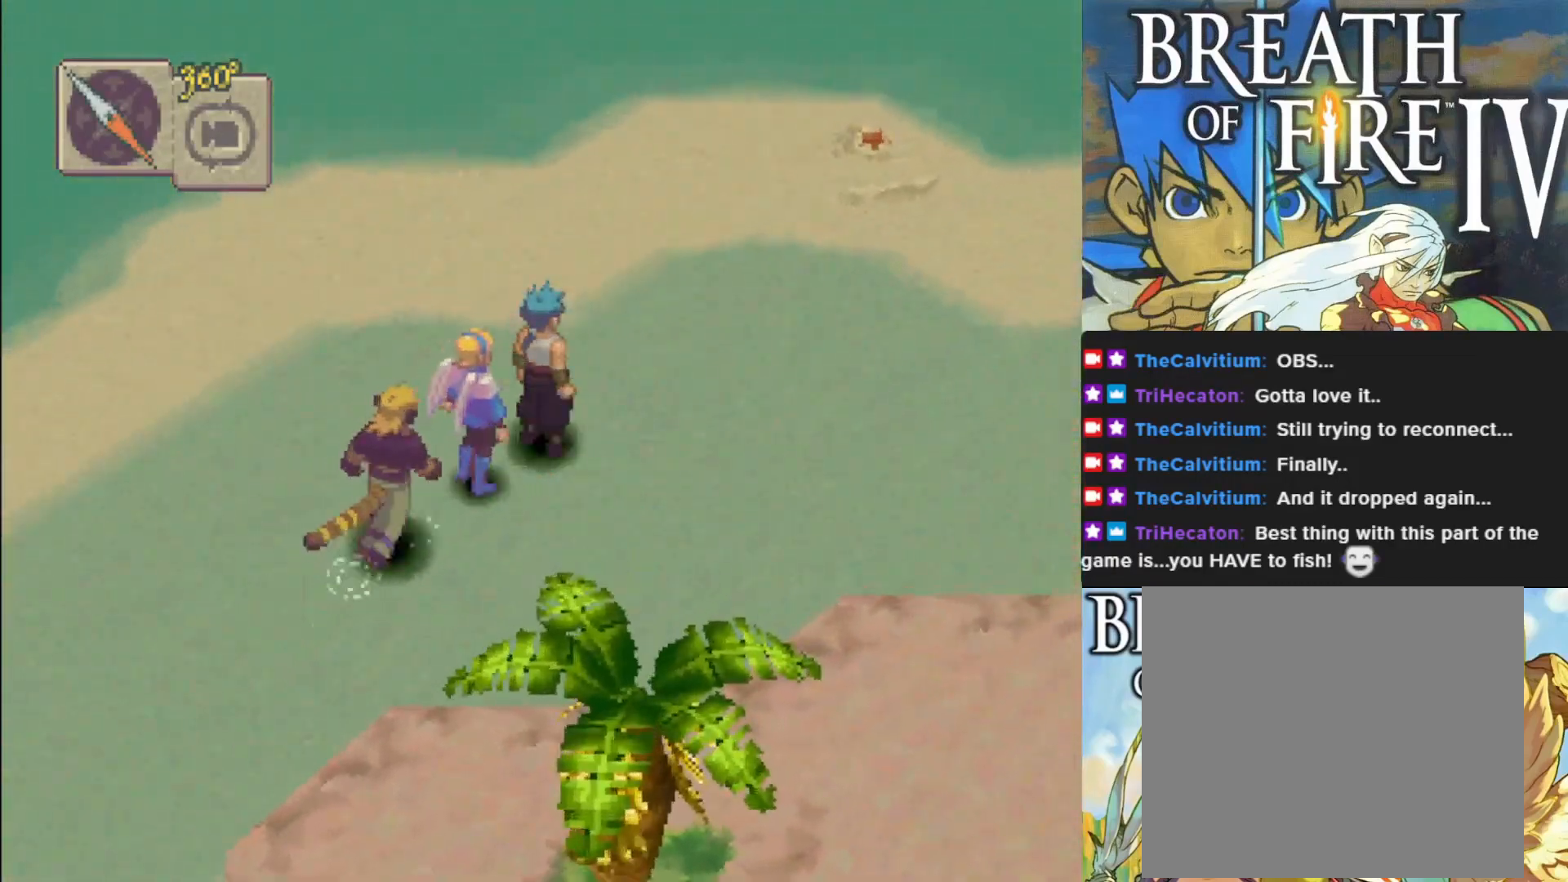
{"buttons": [], "left_stick": "center", "events": [[167, "L1", "up"]]}
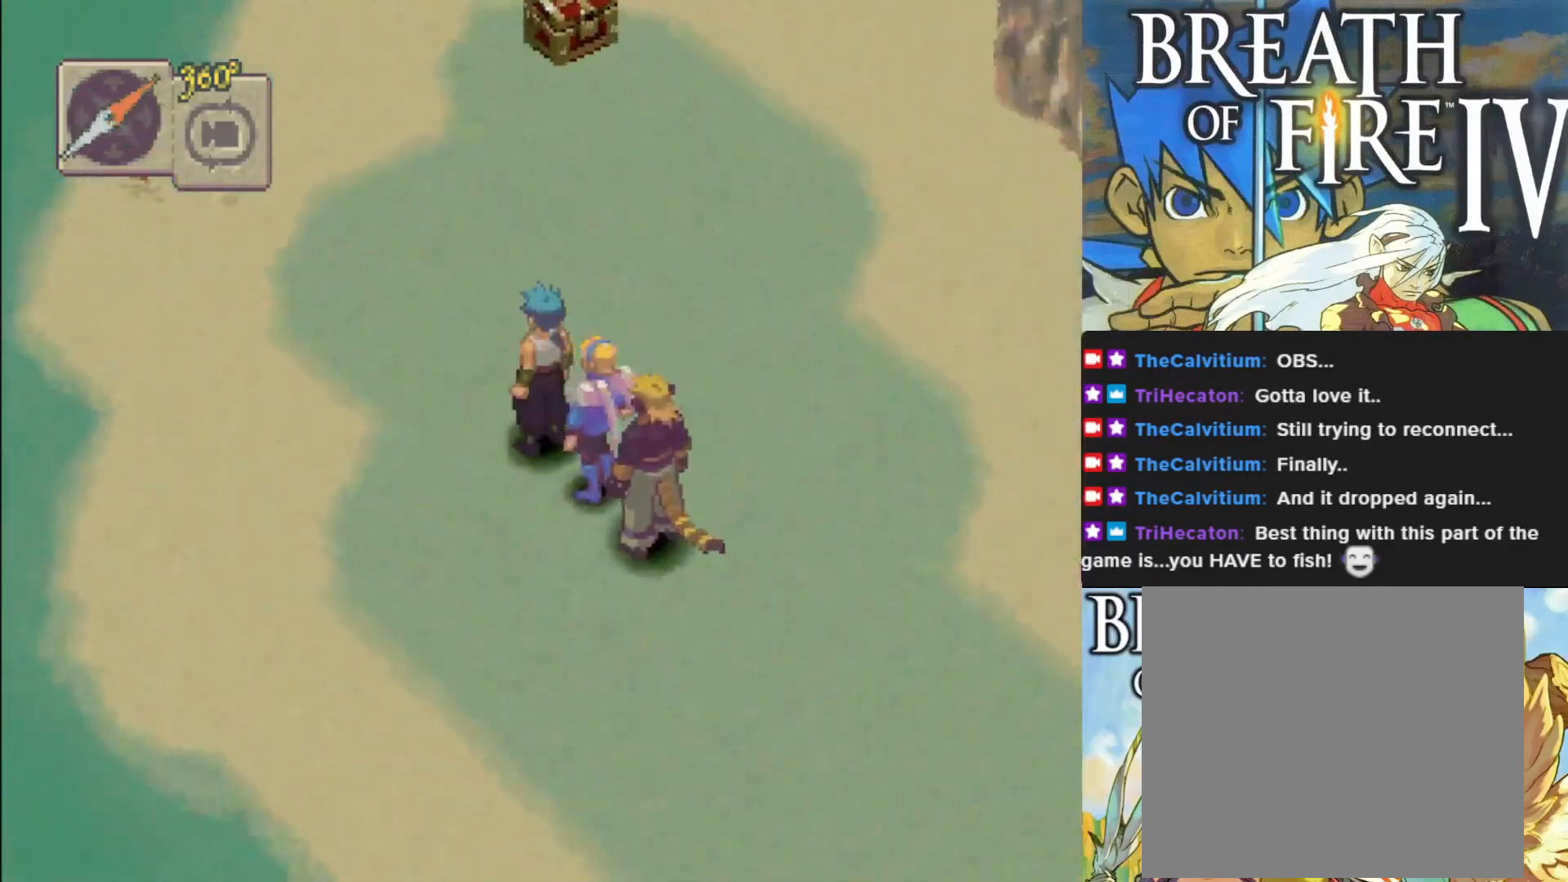
{"buttons": ["CIRCLE"], "left_stick": "up", "events": [[167, "left_stick", "up"], [250, "CIRCLE", "down"]]}
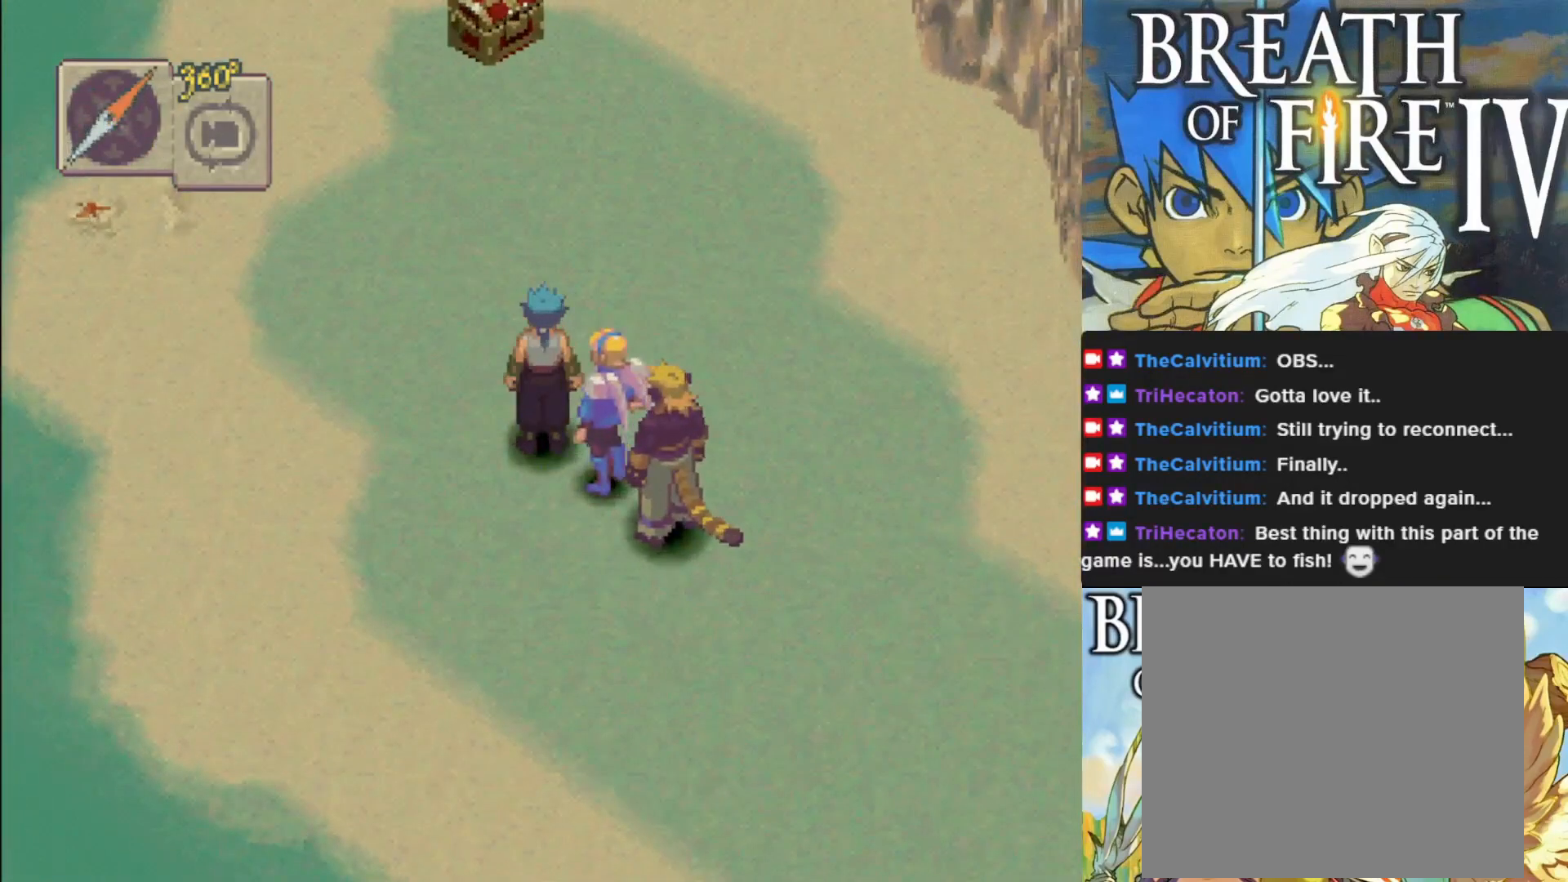
{"buttons": ["CIRCLE"], "left_stick": "up", "events": []}
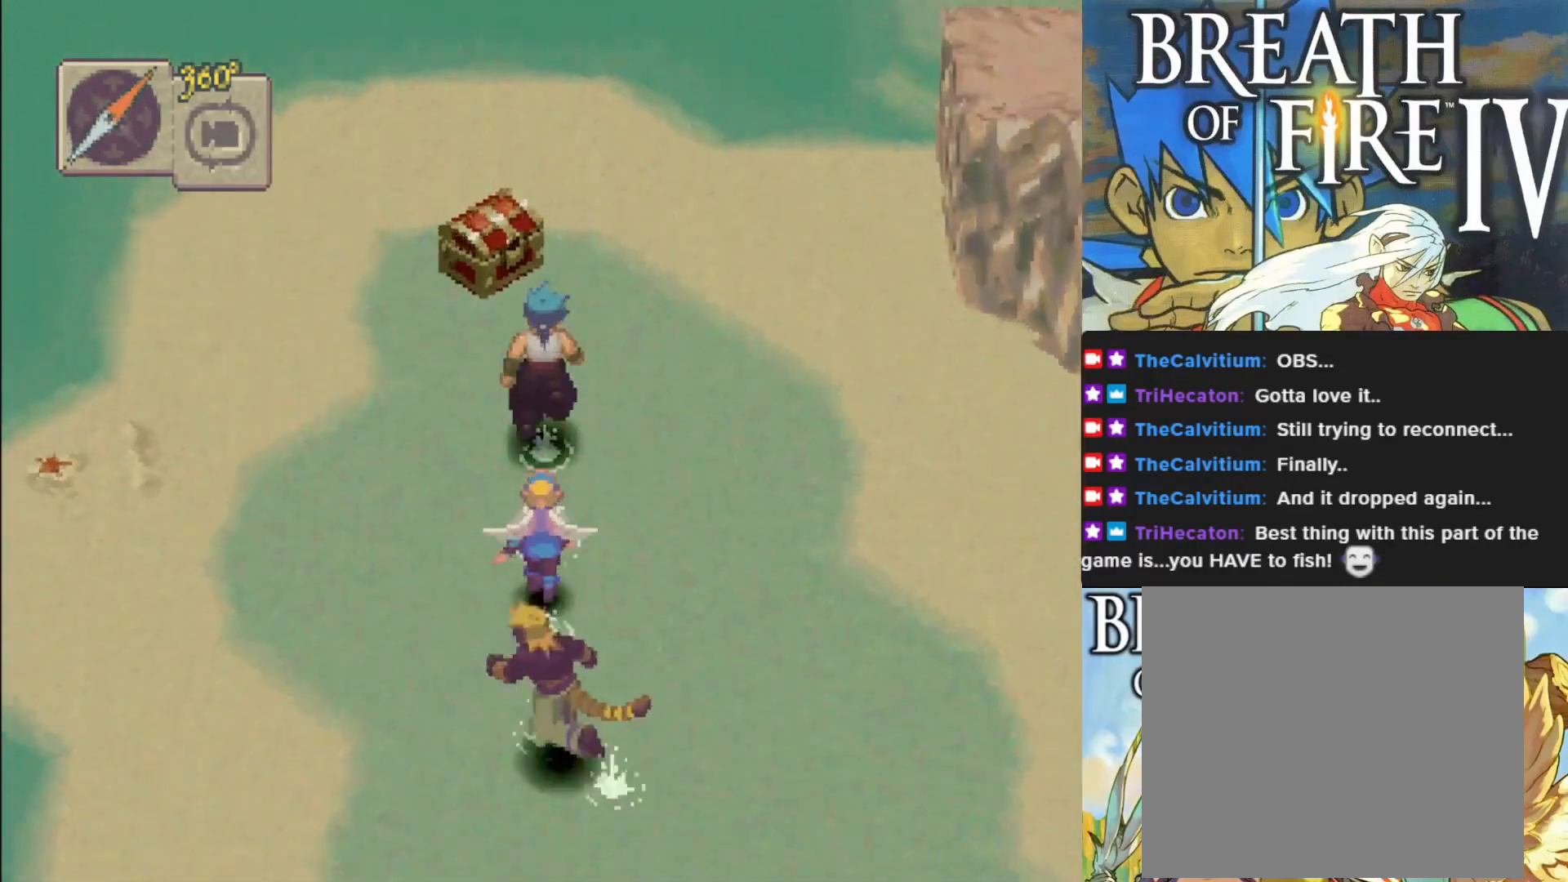
{"buttons": [], "left_stick": "center", "events": [[17, "CIRCLE", "up"], [183, "CROSS", "down"], [283, "CROSS", "up"], [283, "left_stick", "up-left"], [367, "CROSS", "down"], [450, "left_stick", "center"], [500, "CROSS", "up"]]}
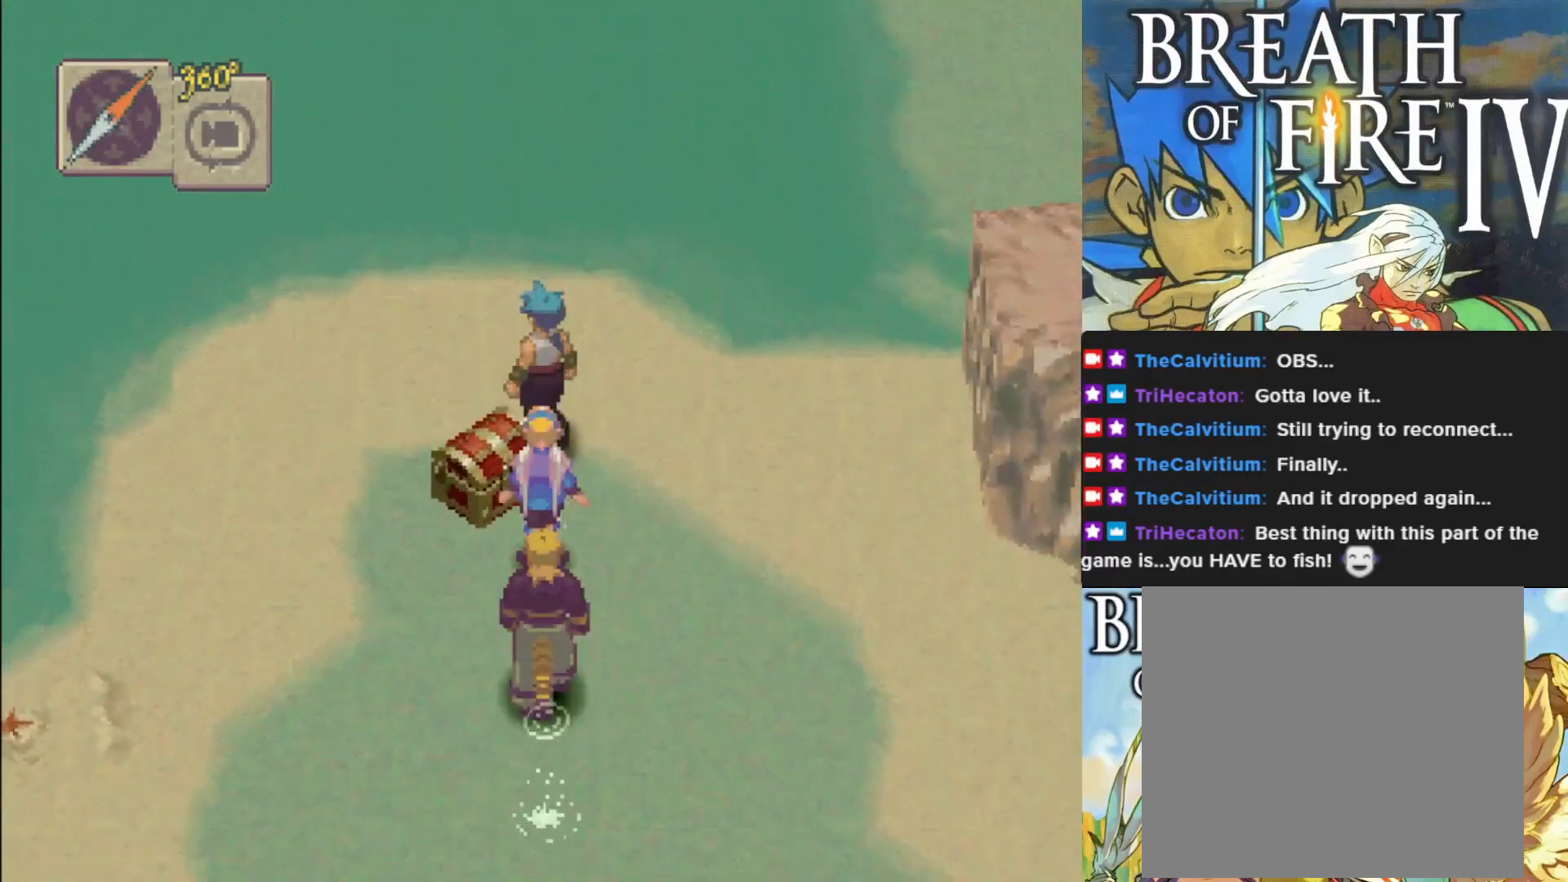
{"buttons": ["CROSS"], "left_stick": "down", "events": [[250, "left_stick", "down"], [417, "CROSS", "down"]]}
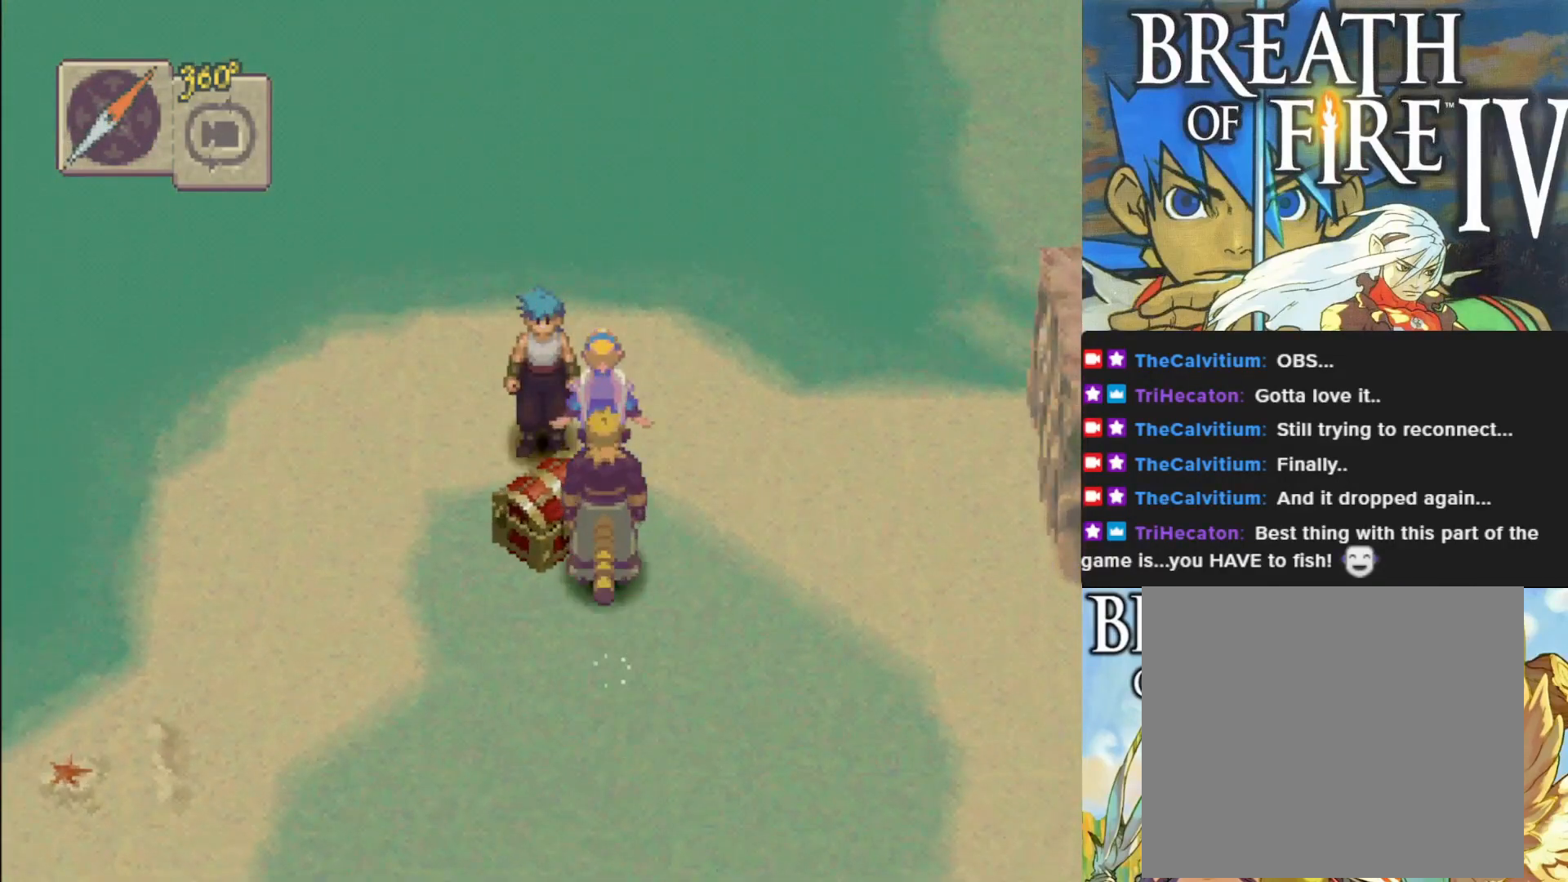
{"buttons": ["CROSS"], "left_stick": "center", "events": [[33, "CROSS", "up"], [133, "CROSS", "down"], [217, "CROSS", "up"], [283, "left_stick", "center"], [500, "CROSS", "down"]]}
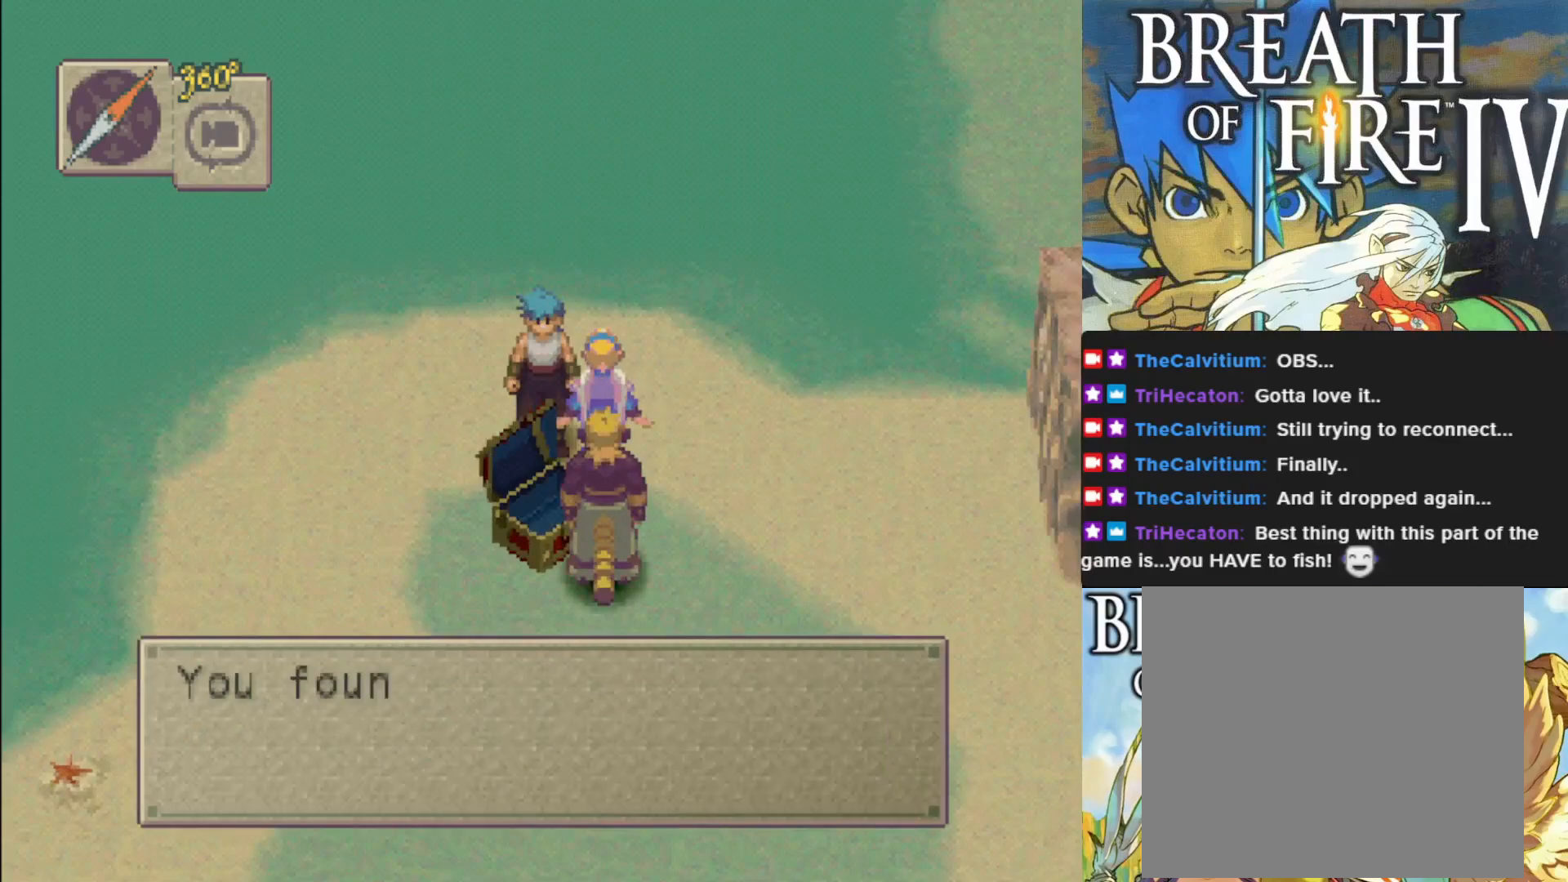
{"buttons": [], "left_stick": "center", "events": [[117, "CROSS", "up"], [383, "CROSS", "down"], [500, "CROSS", "up"]]}
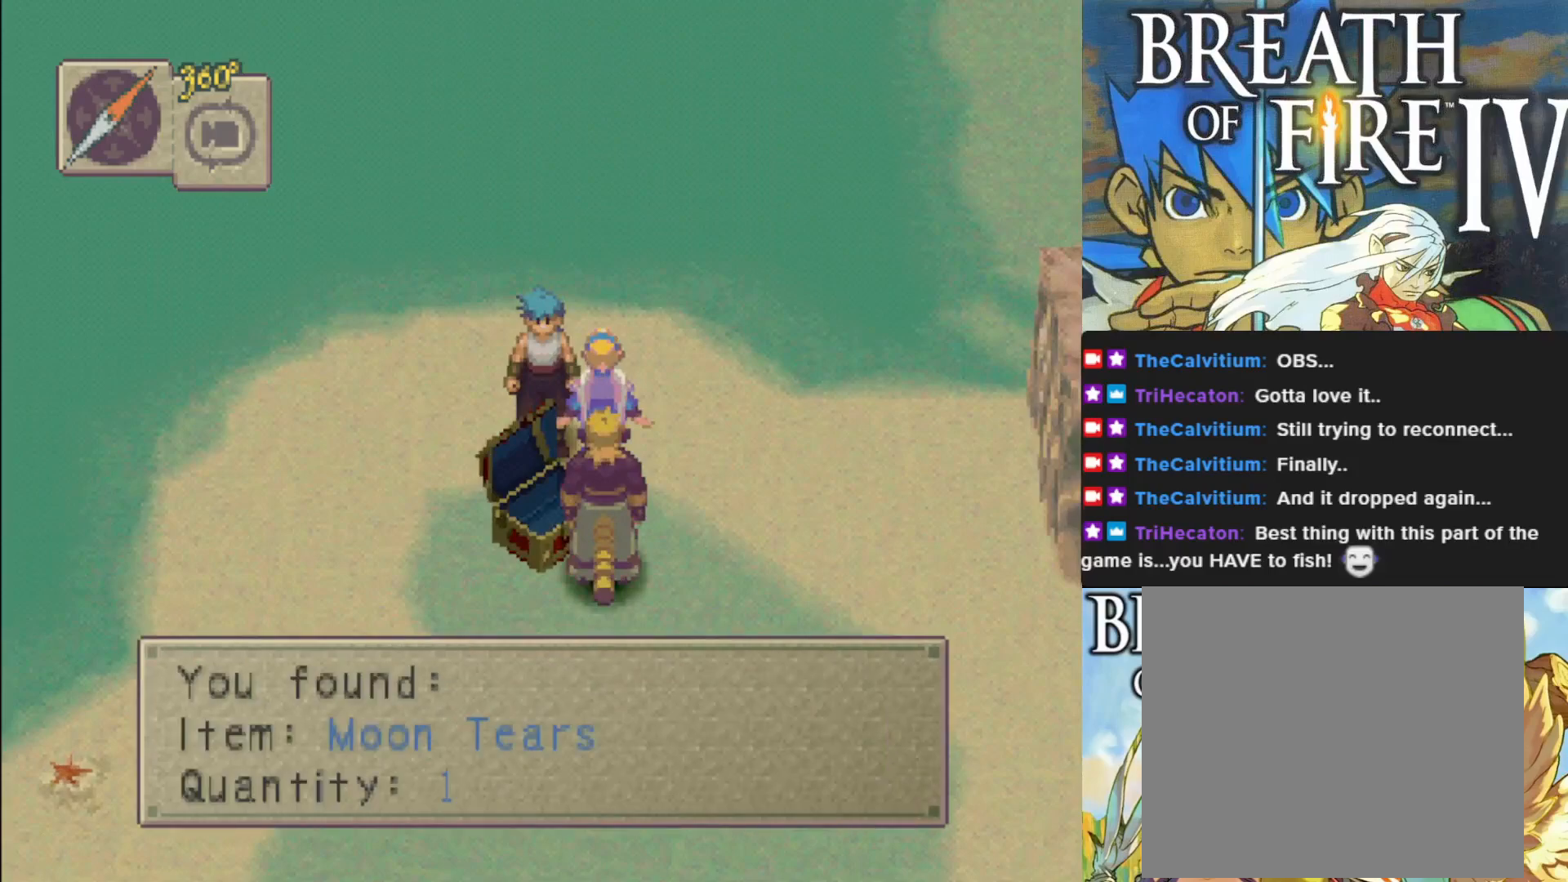
{"buttons": ["CIRCLE"], "left_stick": "down-right", "events": [[33, "left_stick", "right"], [150, "left_stick", "down-right"], [200, "CIRCLE", "down"]]}
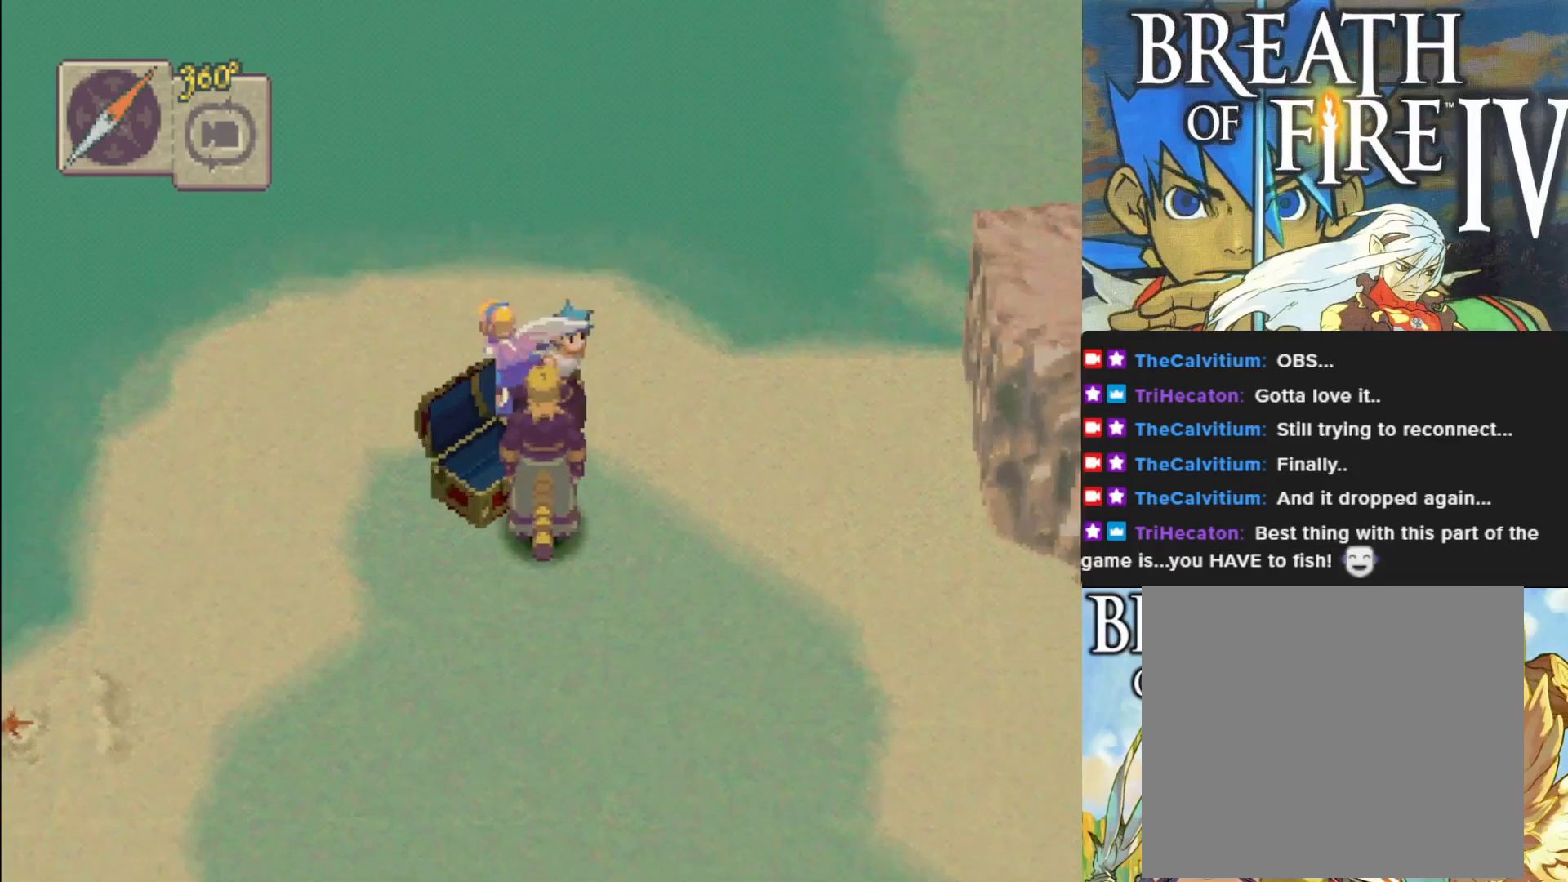
{"buttons": ["CIRCLE"], "left_stick": "down-right", "events": []}
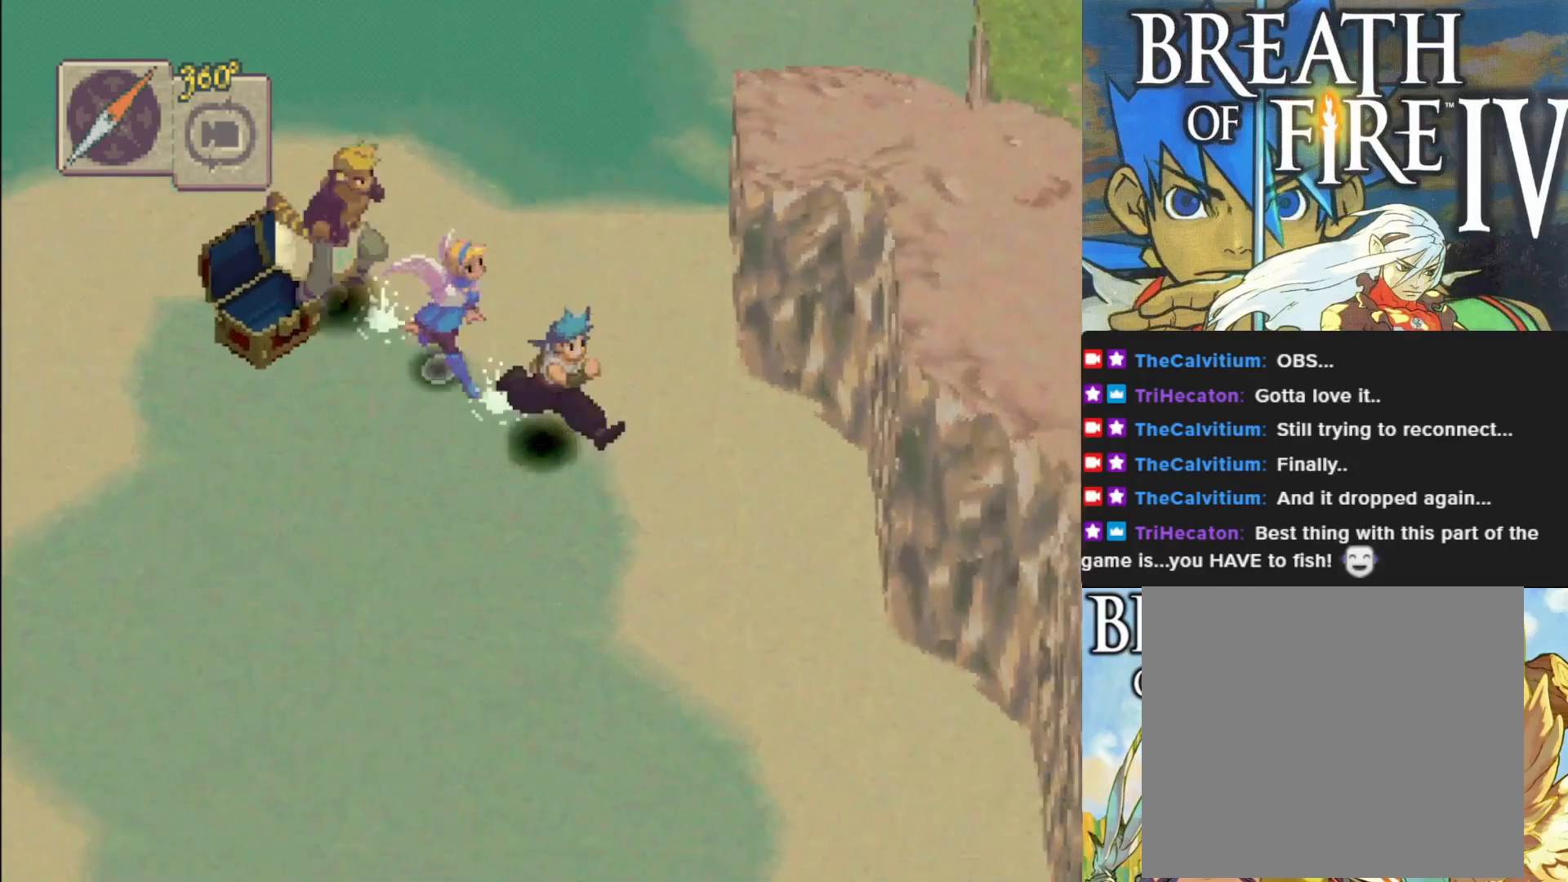
{"buttons": ["CIRCLE"], "left_stick": "down-right", "events": []}
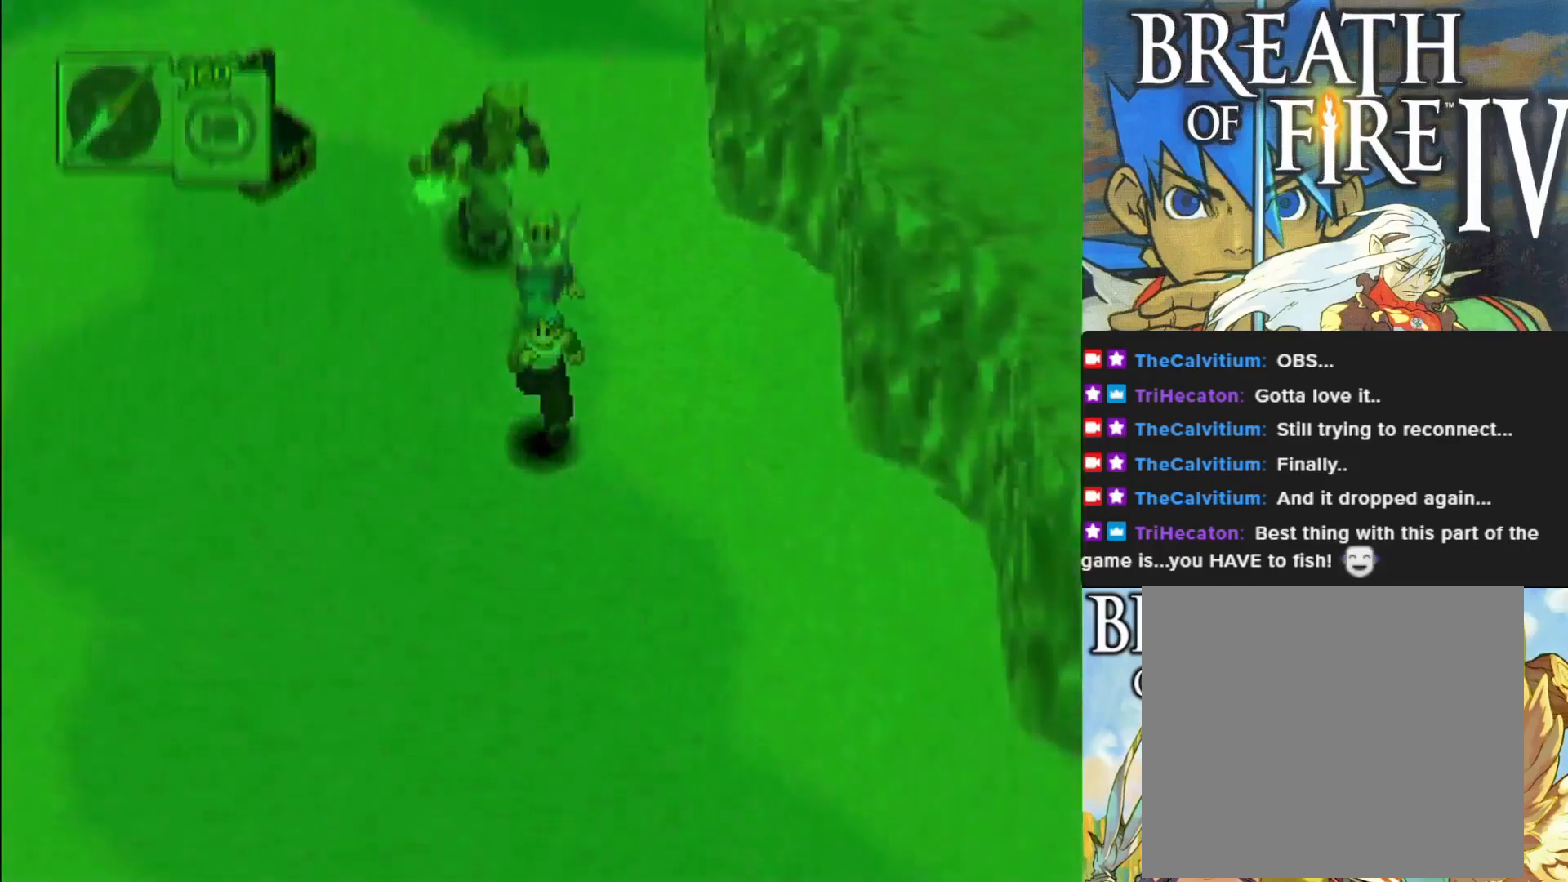
{"buttons": [], "left_stick": "center", "events": [[400, "CIRCLE", "up"], [483, "left_stick", "center"]]}